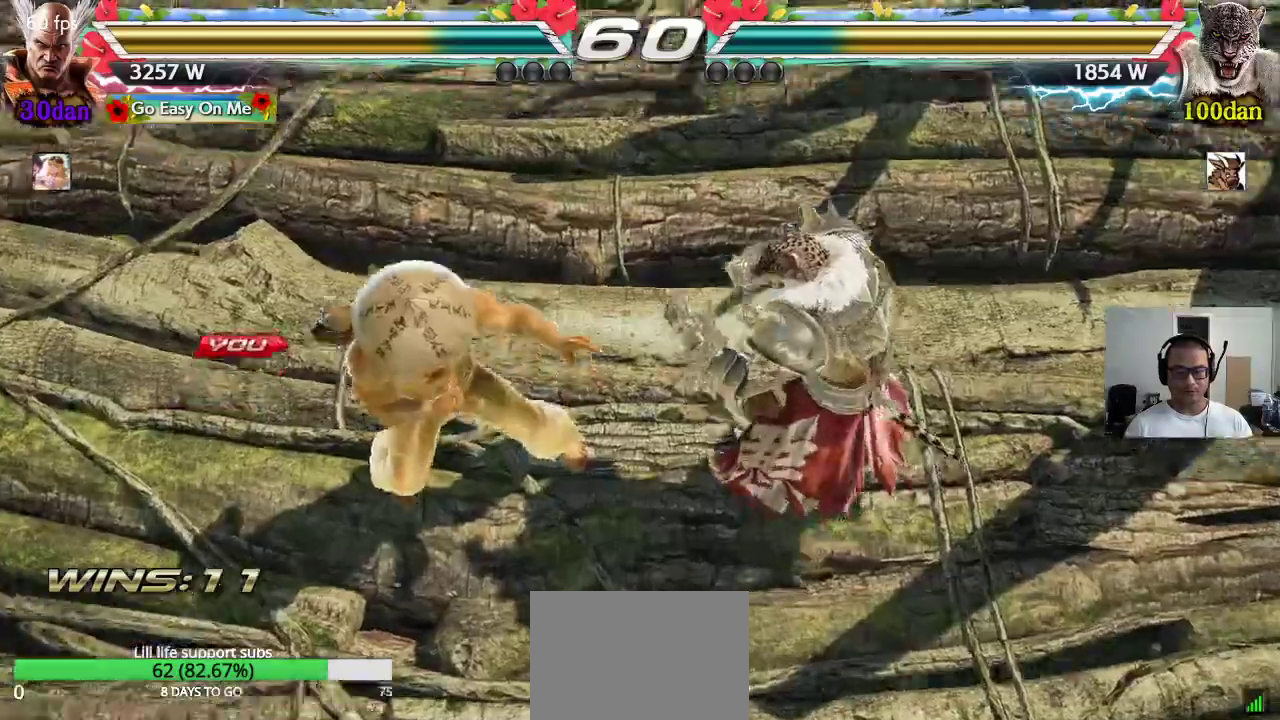
Gameplay with a controller (arcade stick); each line is a JSON object with the inputs held at the frame after it. "events" lists button and stick changes between this image and that frame as [ms after this image, input, new state], when the widget could be followed in between. Not read: L3 R2 R3.
{"buttons": [], "left_stick": "center", "events": [[333, "CROSS", "down"], [417, "CROSS", "up"]]}
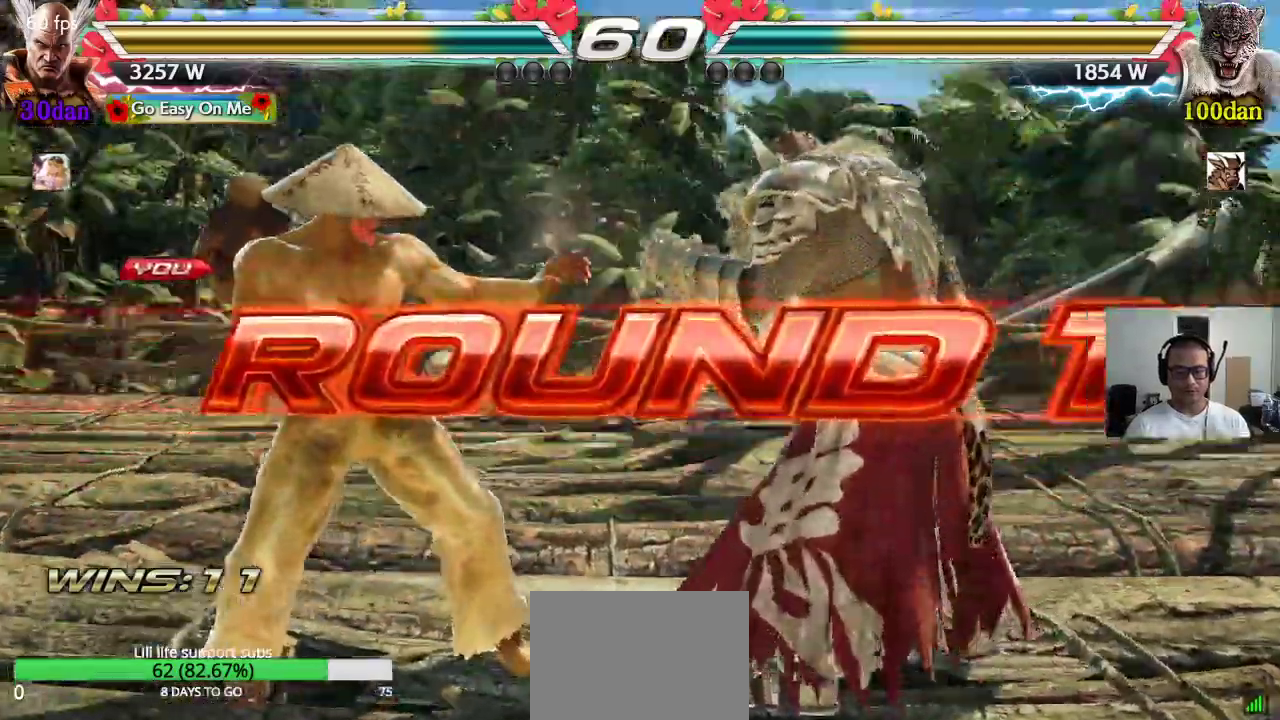
{"buttons": ["SQUARE", "TRIANGLE"], "left_stick": "center", "events": [[33, "left_stick", "right"], [117, "left_stick", "down"], [133, "CROSS", "down"], [150, "SQUARE", "down"], [183, "left_stick", "left"], [200, "CROSS", "up"], [217, "TRIANGLE", "down"], [250, "CROSS", "down"], [250, "SQUARE", "up"], [250, "TRIANGLE", "up"], [267, "left_stick", "up"], [350, "CROSS", "up"], [350, "TRIANGLE", "down"], [400, "left_stick", "right"], [433, "CROSS", "down"], [433, "SQUARE", "down"], [433, "TRIANGLE", "up"], [467, "left_stick", "center"], [500, "CROSS", "up"], [500, "TRIANGLE", "down"]]}
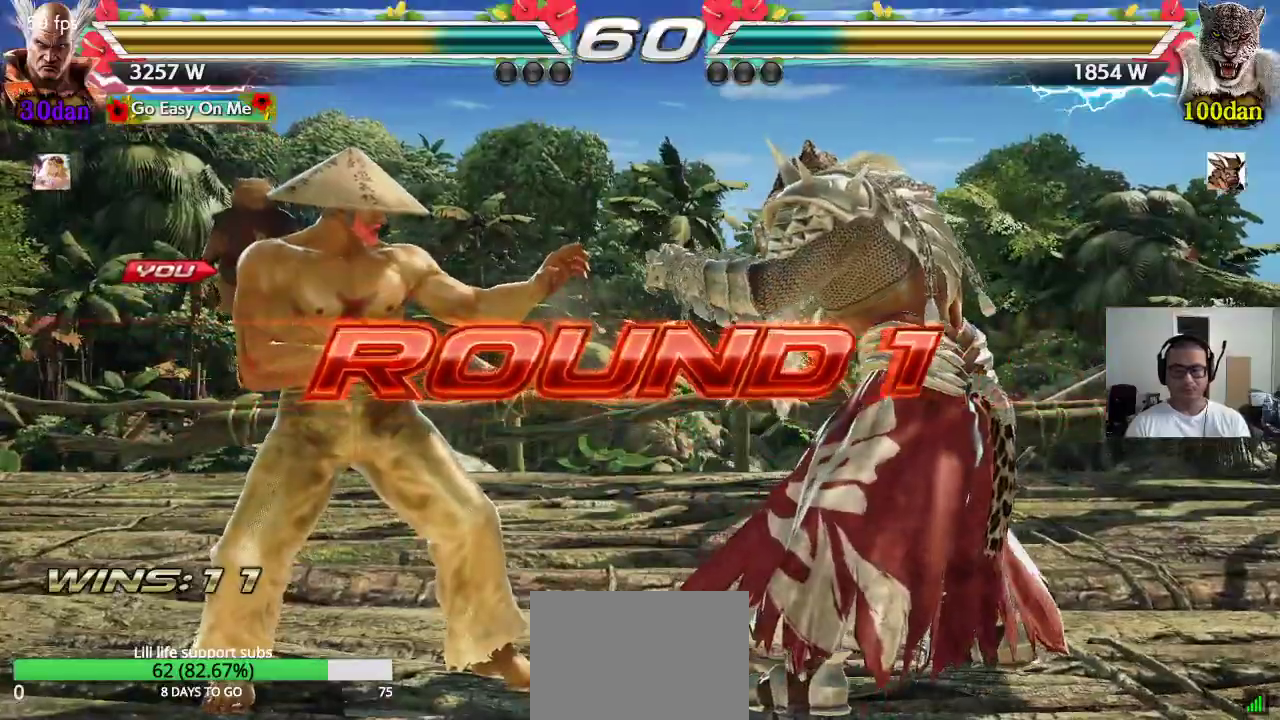
{"buttons": ["CROSS", "SQUARE", "TRIANGLE"], "left_stick": "center", "events": [[17, "SQUARE", "up"], [83, "CROSS", "down"], [83, "TRIANGLE", "up"], [100, "SQUARE", "down"], [167, "CROSS", "up"], [167, "SQUARE", "up"], [167, "TRIANGLE", "down"], [250, "CROSS", "down"], [250, "SQUARE", "down"], [250, "TRIANGLE", "up"], [317, "CROSS", "up"], [333, "TRIANGLE", "down"], [350, "SQUARE", "up"], [417, "CROSS", "down"], [417, "SQUARE", "down"], [417, "TRIANGLE", "up"], [483, "TRIANGLE", "down"]]}
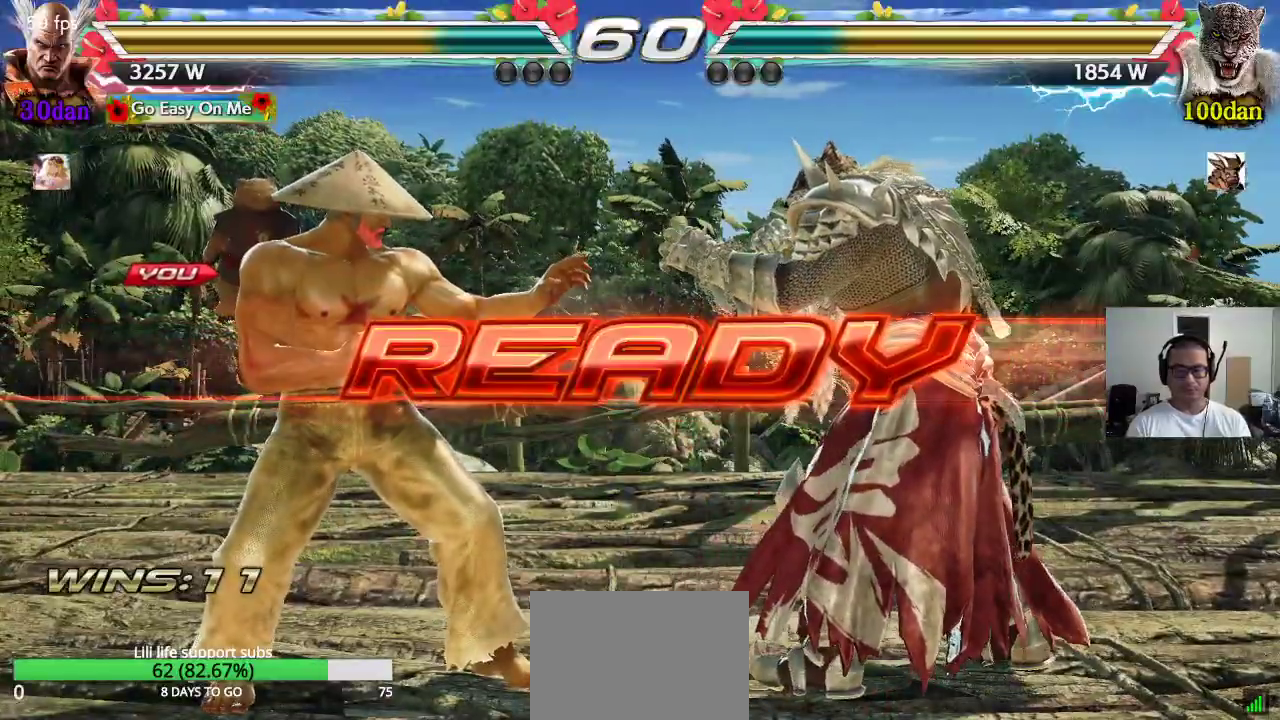
{"buttons": [], "left_stick": "center", "events": [[17, "CROSS", "up"], [67, "CROSS", "down"], [350, "CROSS", "up"], [400, "TRIANGLE", "up"], [450, "SQUARE", "up"]]}
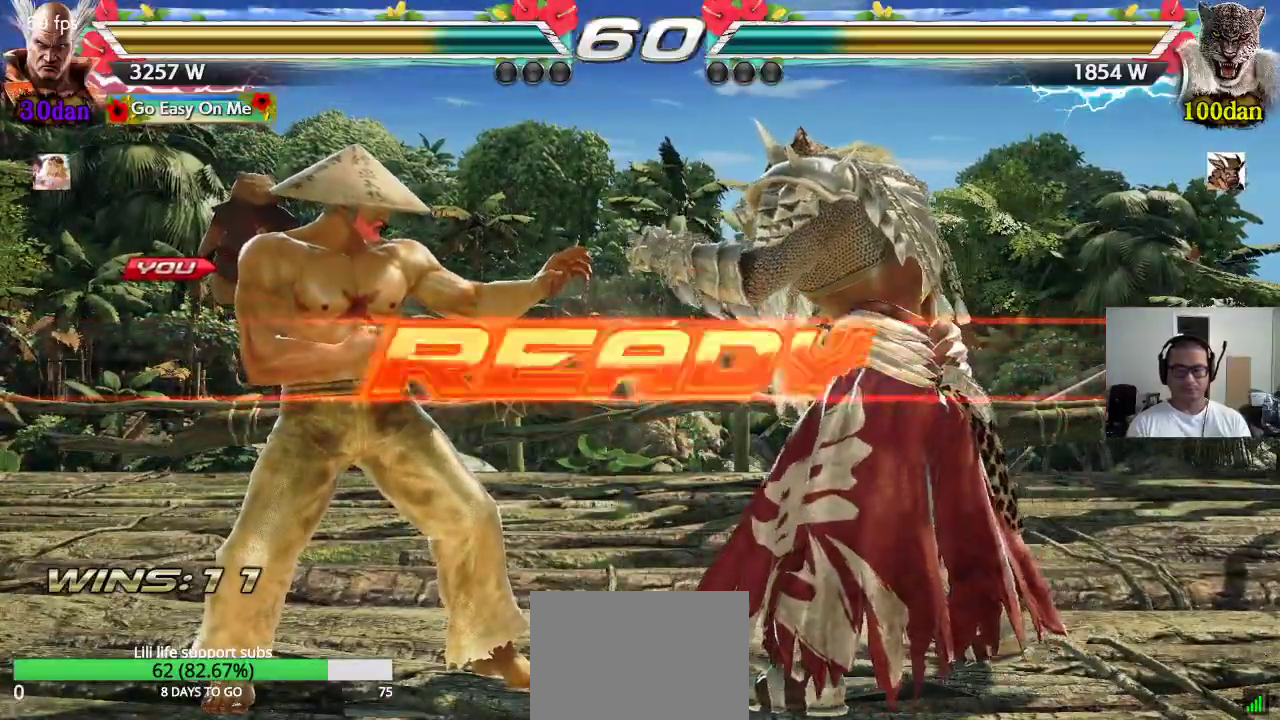
{"buttons": [], "left_stick": "center", "events": []}
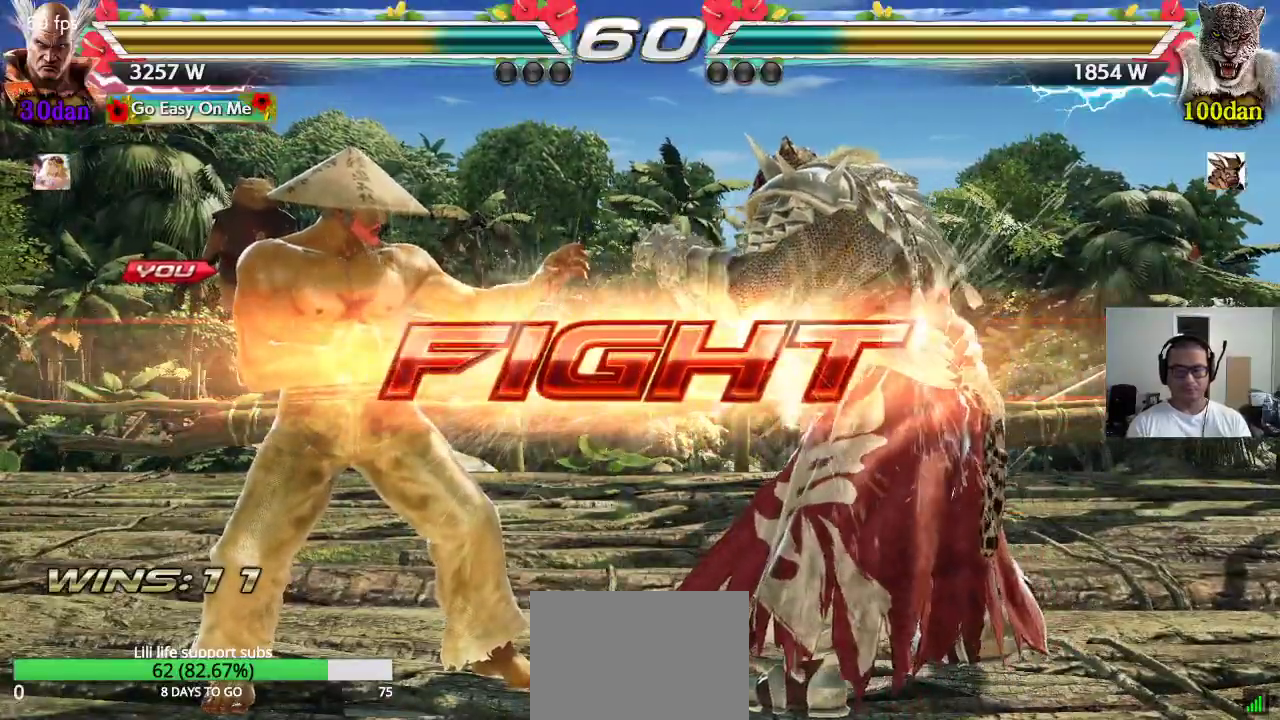
{"buttons": [], "left_stick": "right"}
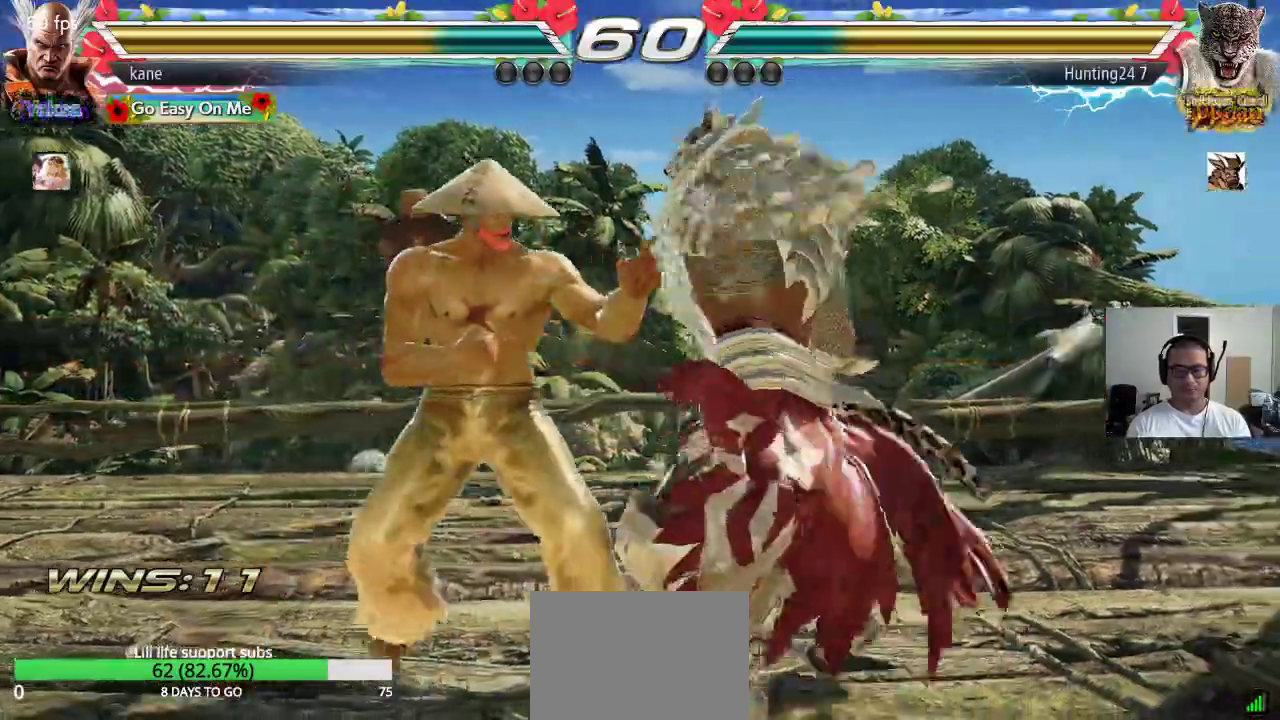
{"buttons": [], "left_stick": "left", "events": [[17, "SQUARE", "down"], [117, "left_stick", "left"], [133, "SQUARE", "up"]]}
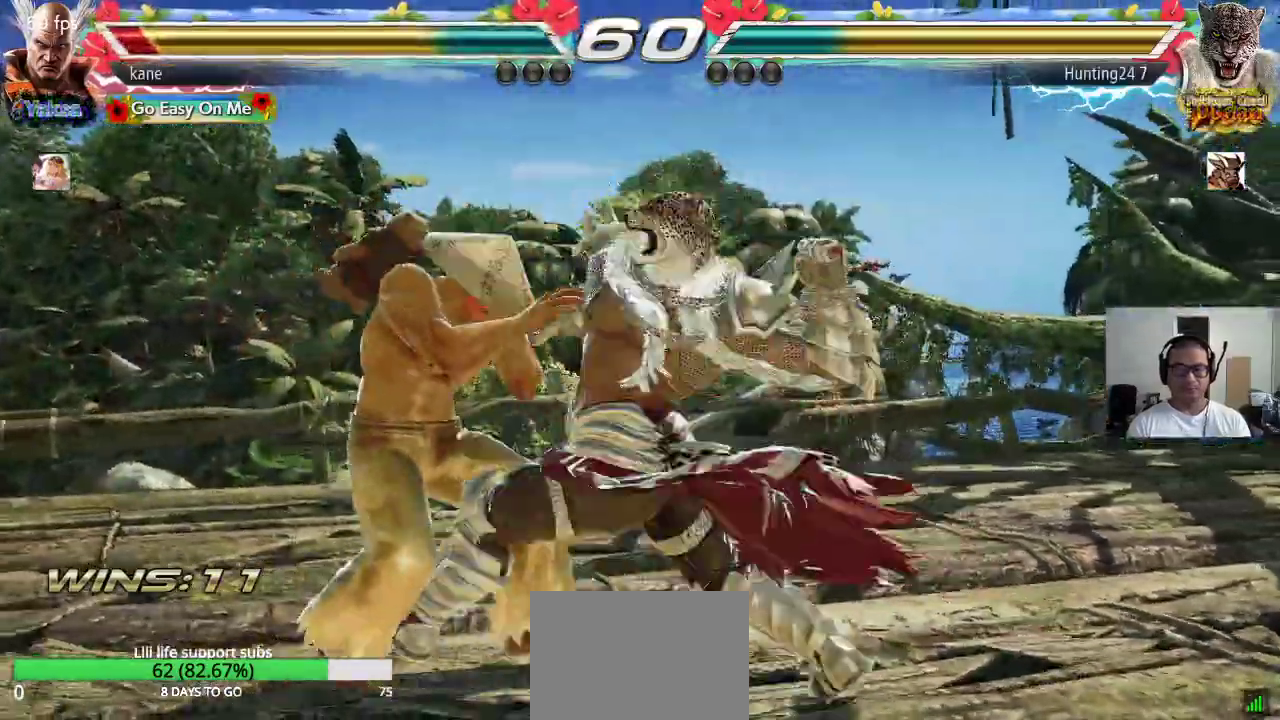
{"buttons": [], "left_stick": "center", "events": [[267, "left_stick", "center"]]}
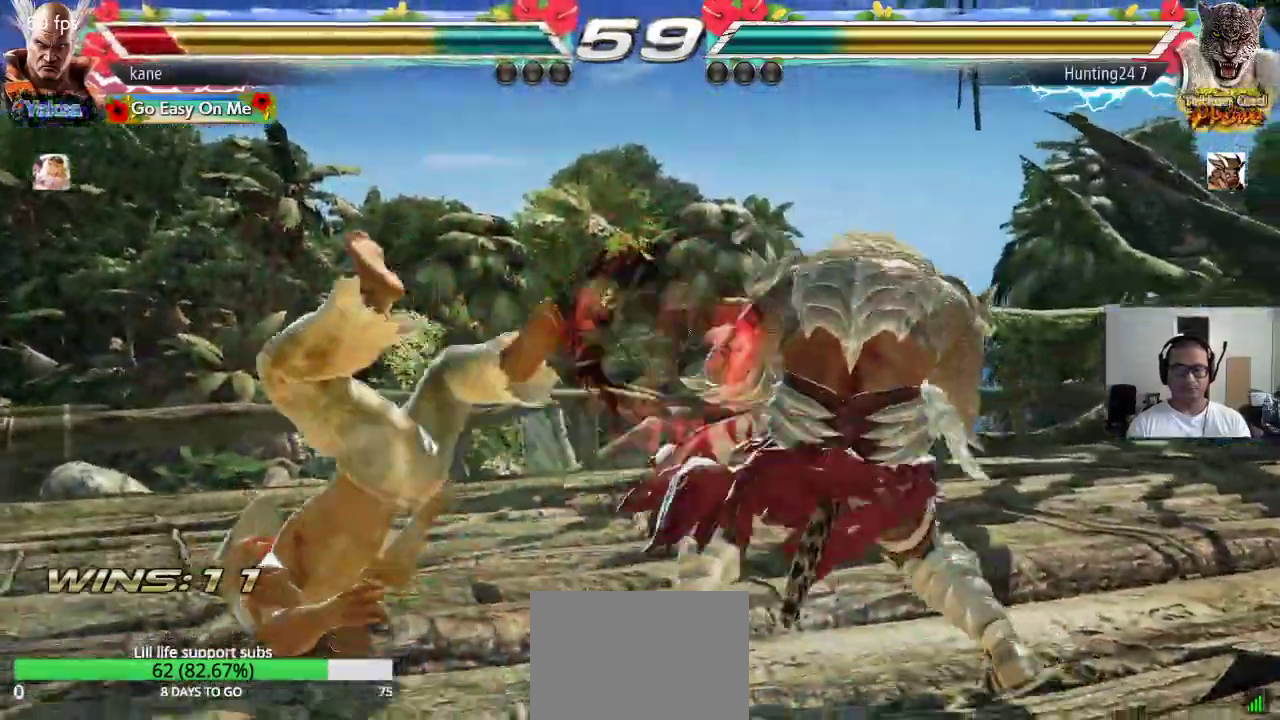
{"buttons": ["CIRCLE"], "left_stick": "center", "events": [[250, "CROSS", "down"], [317, "CIRCLE", "down"], [317, "CROSS", "up"], [383, "CIRCLE", "up"], [400, "CROSS", "down"], [483, "CIRCLE", "down"], [483, "CROSS", "up"]]}
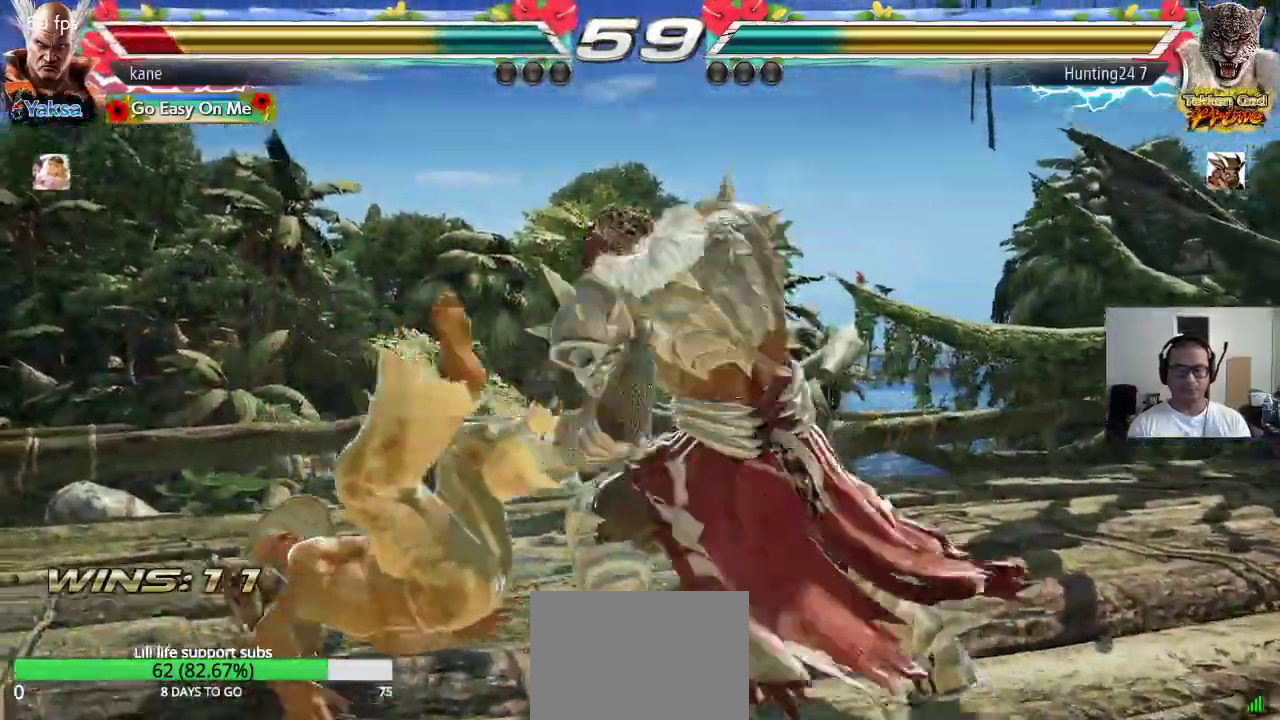
{"buttons": ["CIRCLE"], "left_stick": "center", "events": [[50, "CIRCLE", "up"], [67, "CROSS", "down"], [133, "CIRCLE", "down"], [150, "CROSS", "up"], [233, "CIRCLE", "up"], [400, "CROSS", "down"], [467, "CIRCLE", "down"], [467, "CROSS", "up"]]}
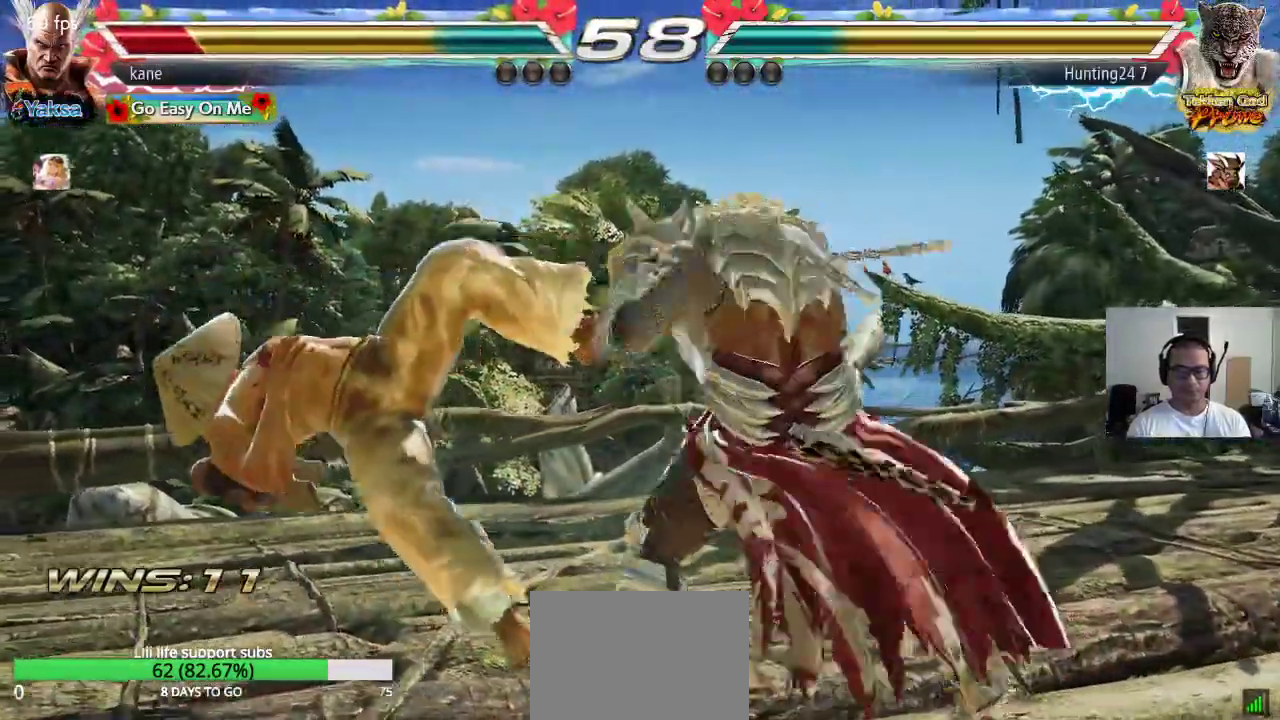
{"buttons": ["CIRCLE"], "left_stick": "center", "events": [[33, "CIRCLE", "up"], [67, "CROSS", "down"], [133, "CIRCLE", "down"], [133, "CROSS", "up"], [217, "CIRCLE", "up"], [250, "CROSS", "down"], [317, "CIRCLE", "down"], [317, "CROSS", "up"], [400, "CIRCLE", "up"], [417, "CROSS", "down"], [483, "CROSS", "up"], [500, "CIRCLE", "down"]]}
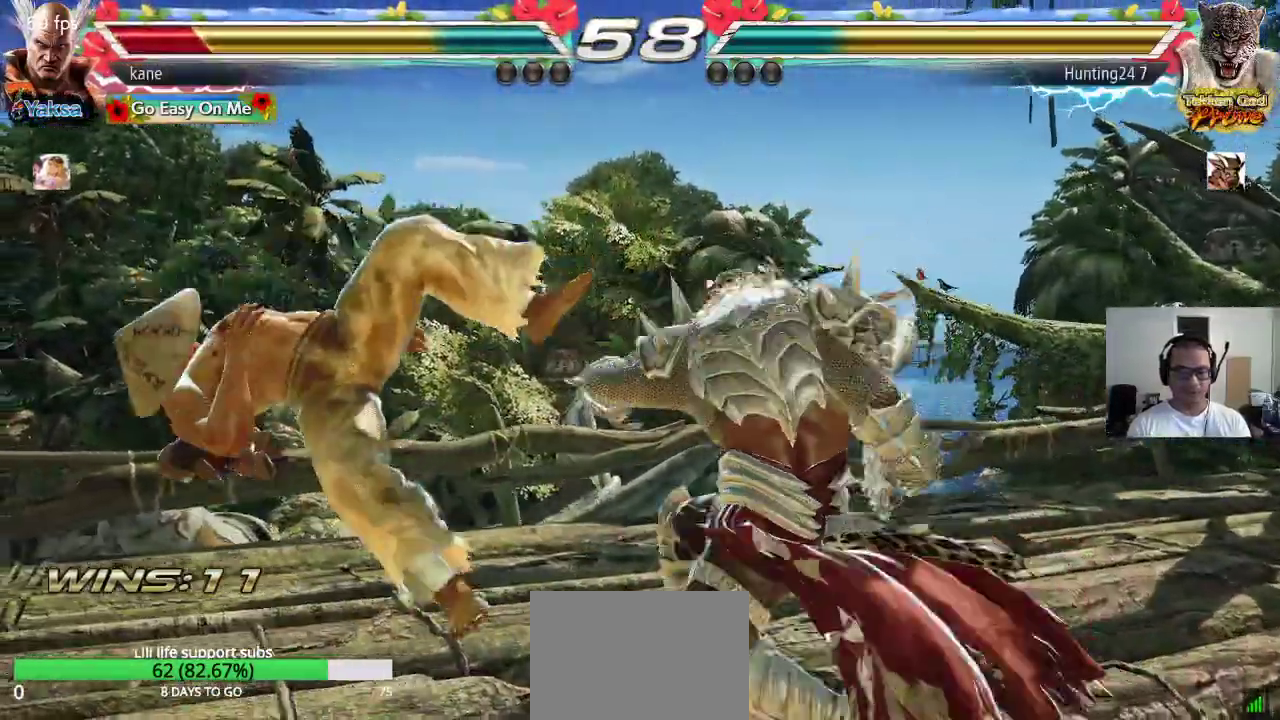
{"buttons": ["CROSS"], "left_stick": "center", "events": [[67, "CIRCLE", "up"], [100, "CROSS", "down"], [167, "CIRCLE", "down"], [167, "CROSS", "up"], [233, "CIRCLE", "up"], [267, "CROSS", "down"], [333, "CIRCLE", "down"], [333, "CROSS", "up"], [417, "CIRCLE", "up"], [433, "CROSS", "down"]]}
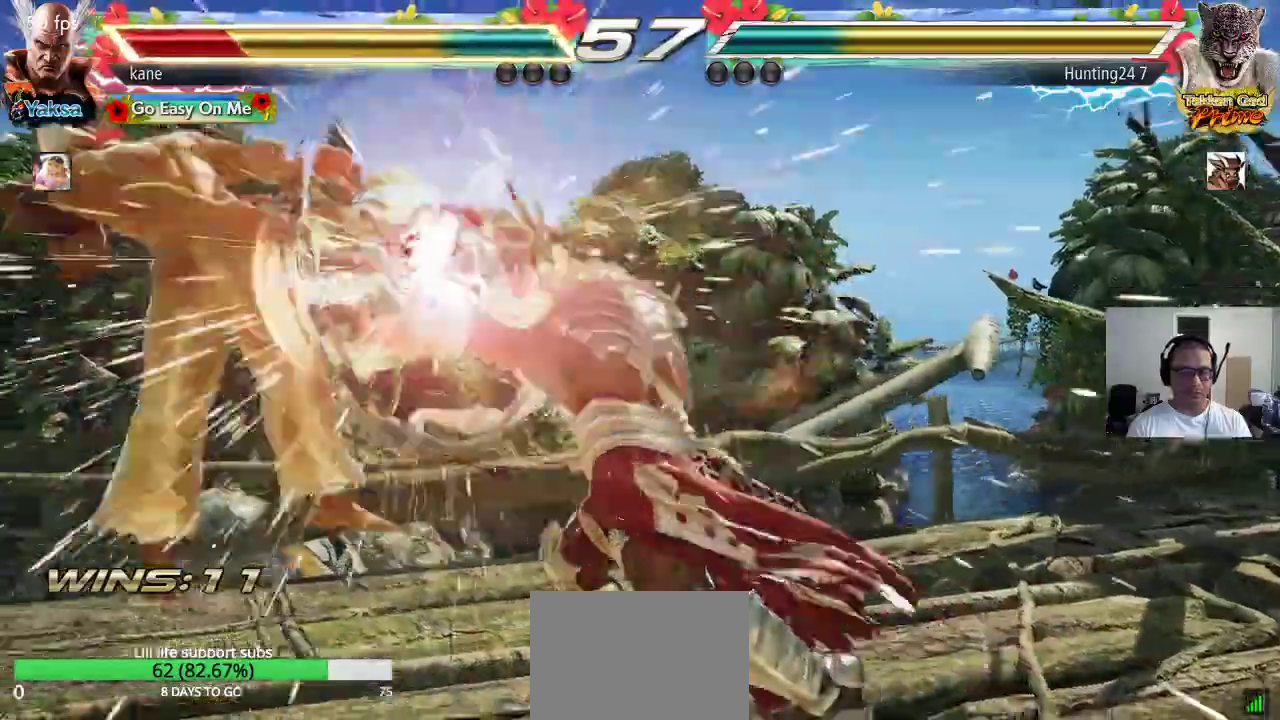
{"buttons": [], "left_stick": "center", "events": [[17, "CIRCLE", "down"], [17, "CROSS", "up"], [83, "CIRCLE", "up"], [117, "CROSS", "down"], [183, "CIRCLE", "down"], [183, "CROSS", "up"], [267, "CIRCLE", "up"], [283, "CROSS", "down"], [350, "CIRCLE", "down"], [350, "CROSS", "up"], [433, "CIRCLE", "up"]]}
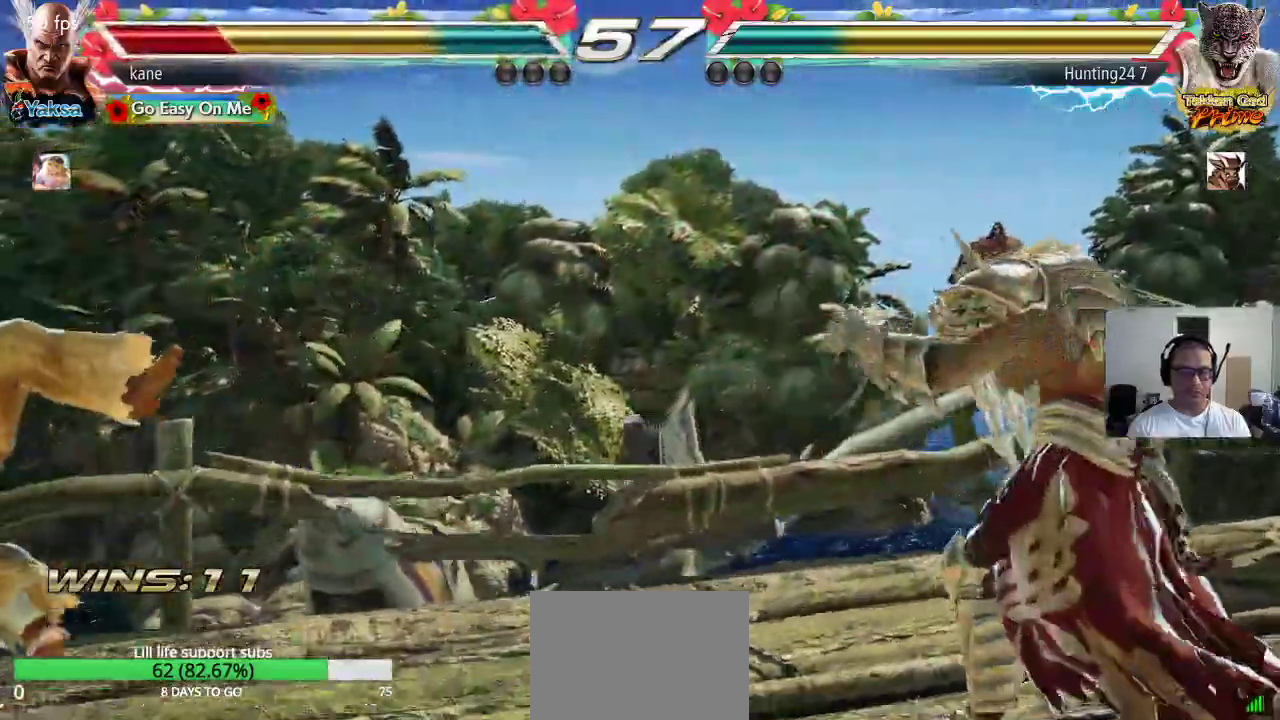
{"buttons": [], "left_stick": "center", "events": [[83, "CROSS", "down"], [150, "CIRCLE", "down"], [150, "CROSS", "up"], [217, "CIRCLE", "up"], [233, "CROSS", "down"], [300, "CIRCLE", "down"], [317, "CROSS", "up"], [383, "CIRCLE", "up"]]}
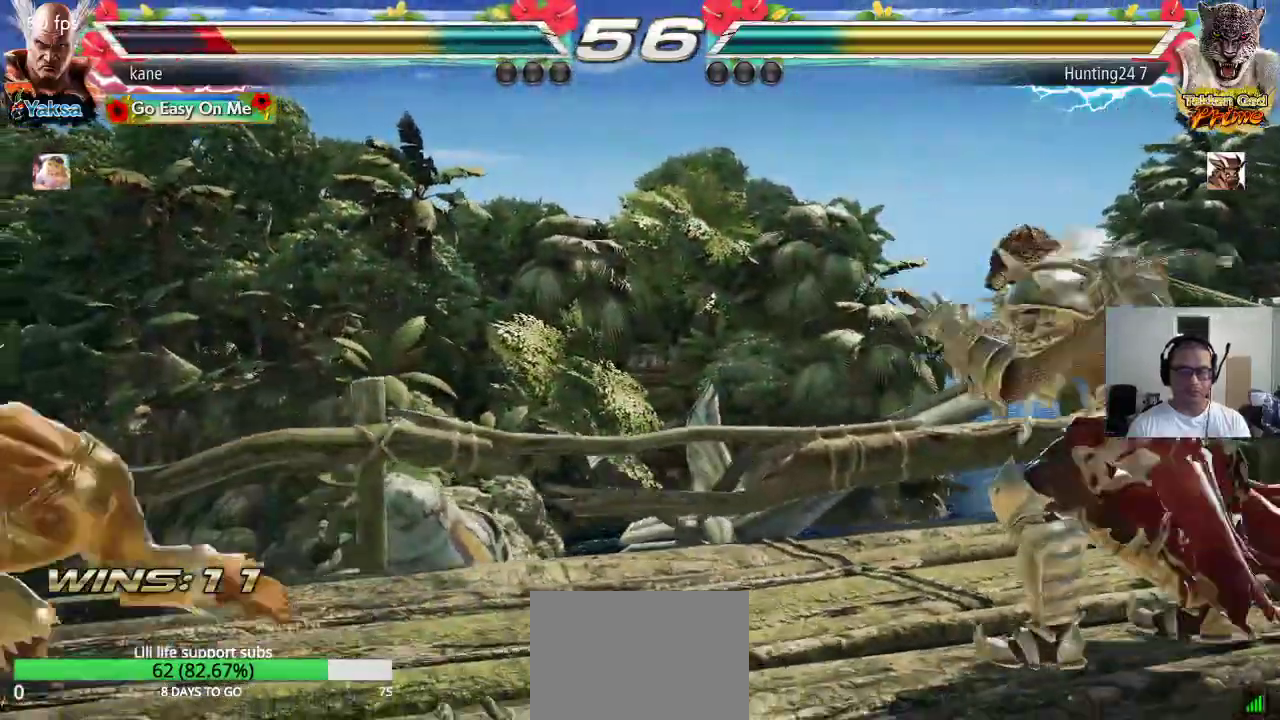
{"buttons": [], "left_stick": "center", "events": [[100, "left_stick", "right"], [167, "left_stick", "center"], [233, "left_stick", "right"], [367, "left_stick", "down"], [417, "TRIANGLE", "down"], [467, "TRIANGLE", "up"], [500, "left_stick", "center"]]}
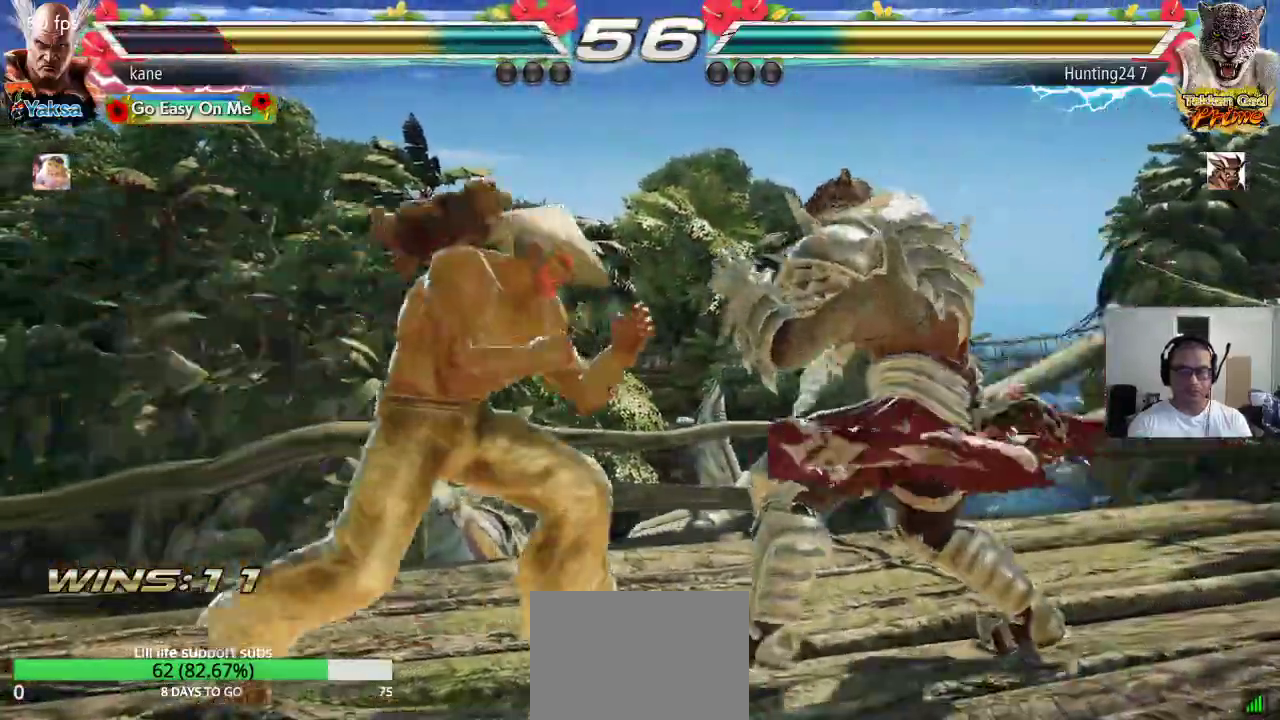
{"buttons": [], "left_stick": "right", "events": [[467, "left_stick", "right"]]}
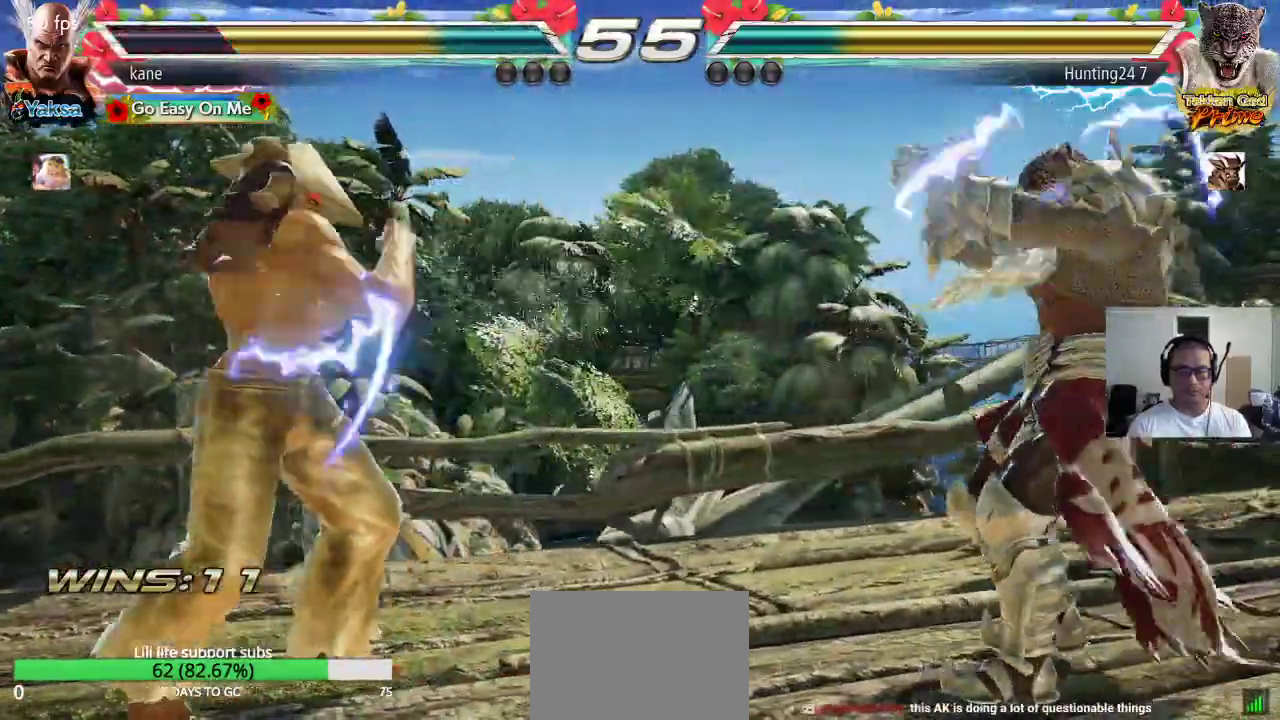
{"buttons": [], "left_stick": "center"}
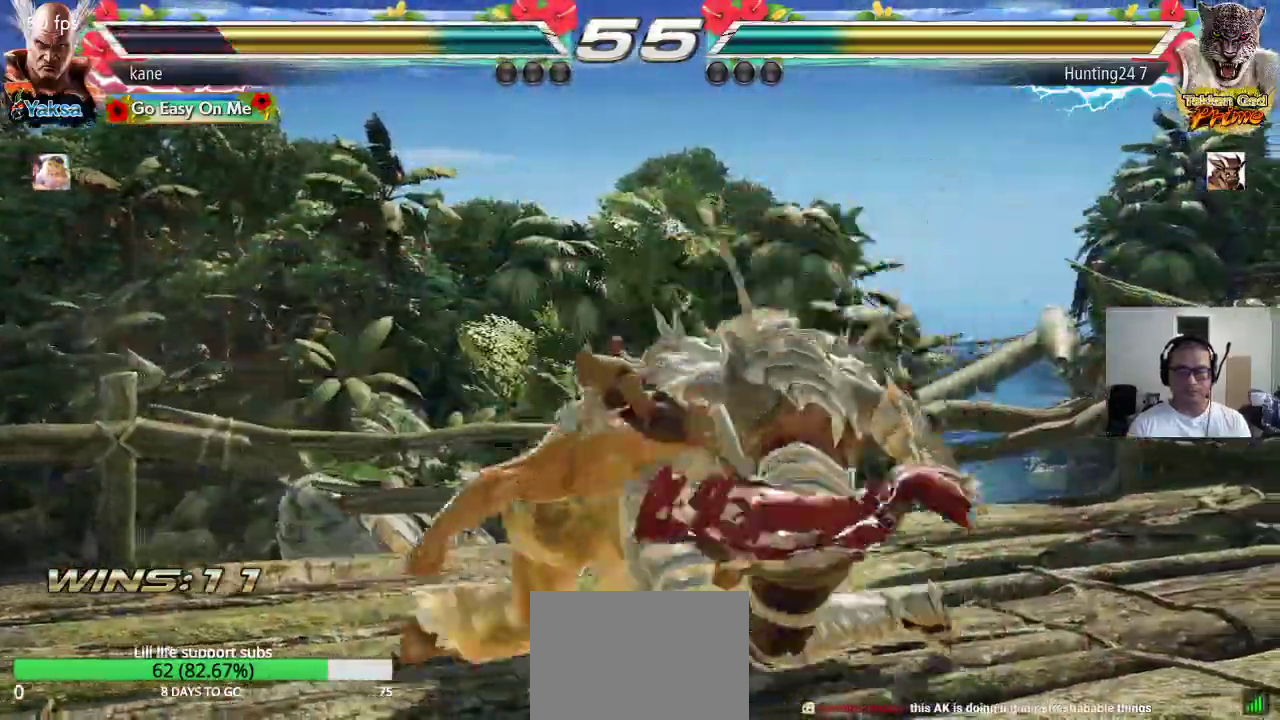
{"buttons": [], "left_stick": "right", "events": [[500, "left_stick", "right"]]}
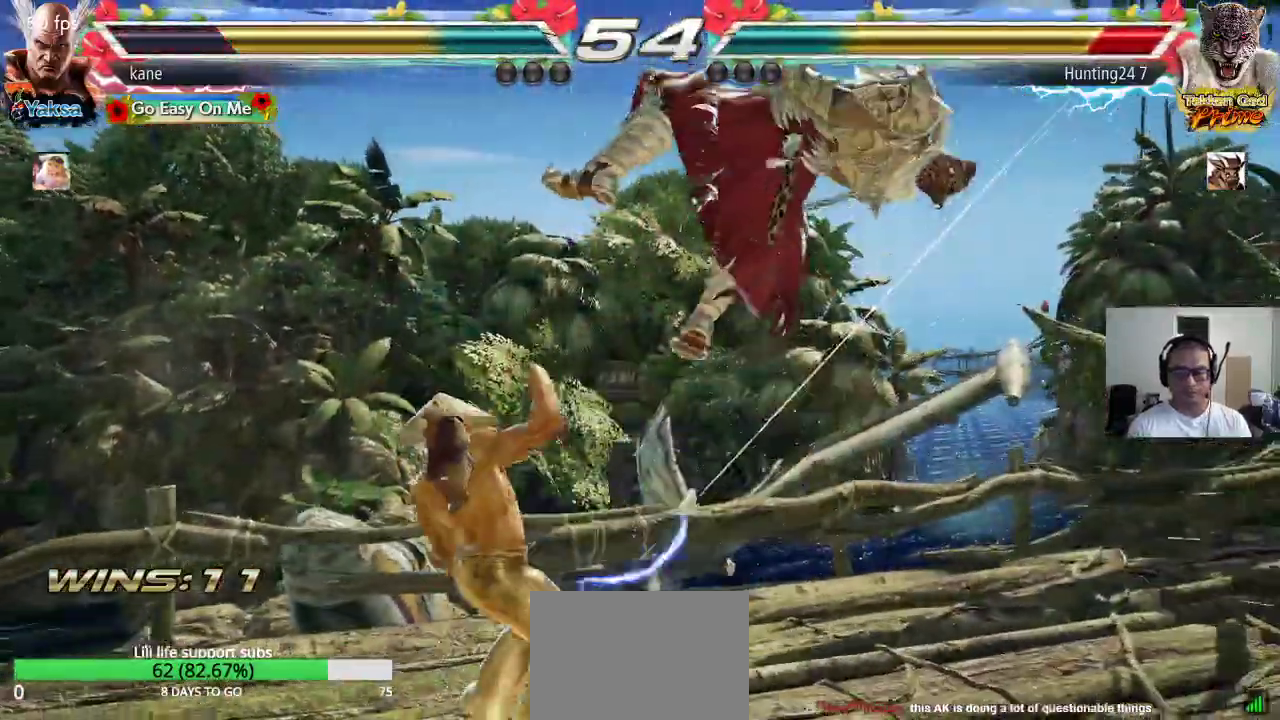
{"buttons": [], "left_stick": "center", "events": [[133, "TRIANGLE", "down"], [133, "left_stick", "down-right"], [233, "TRIANGLE", "up"], [300, "left_stick", "center"]]}
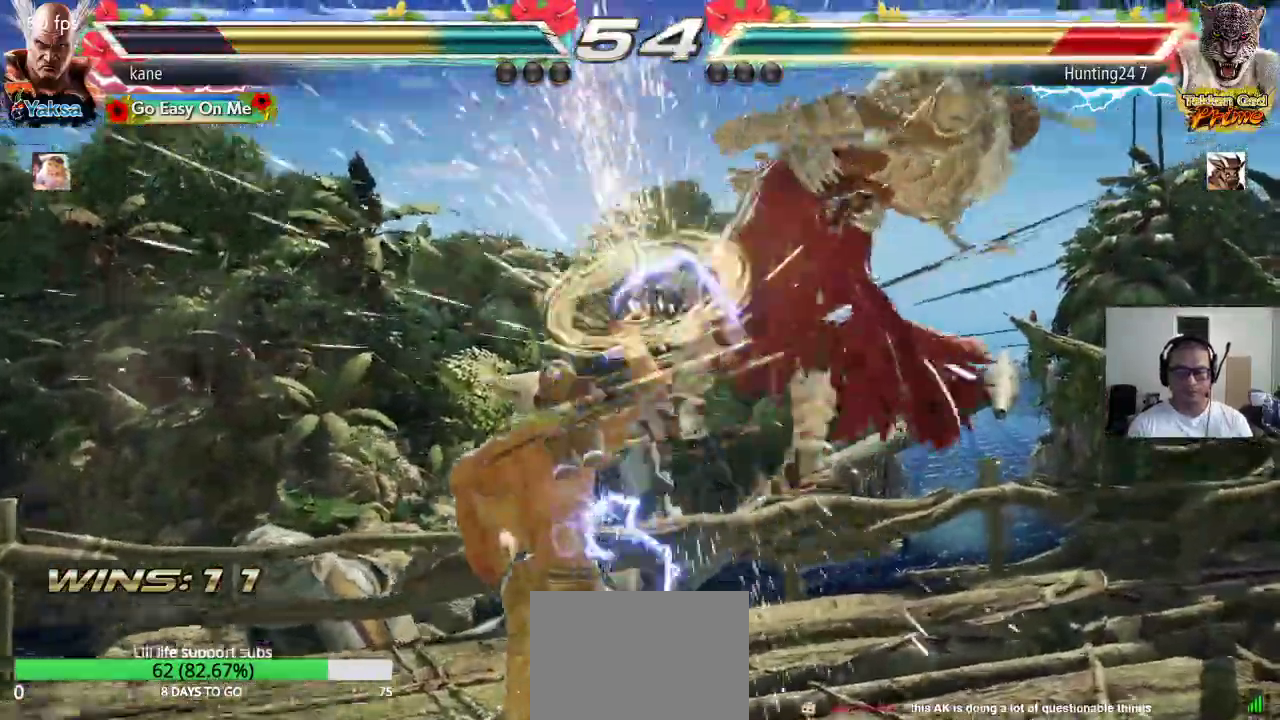
{"buttons": ["CROSS"], "left_stick": "right", "events": [[83, "left_stick", "right"], [133, "TRIANGLE", "down"], [200, "TRIANGLE", "up"], [233, "CROSS", "down"], [300, "CROSS", "up"], [333, "CROSS", "down"], [400, "CROSS", "up"], [450, "CROSS", "down"]]}
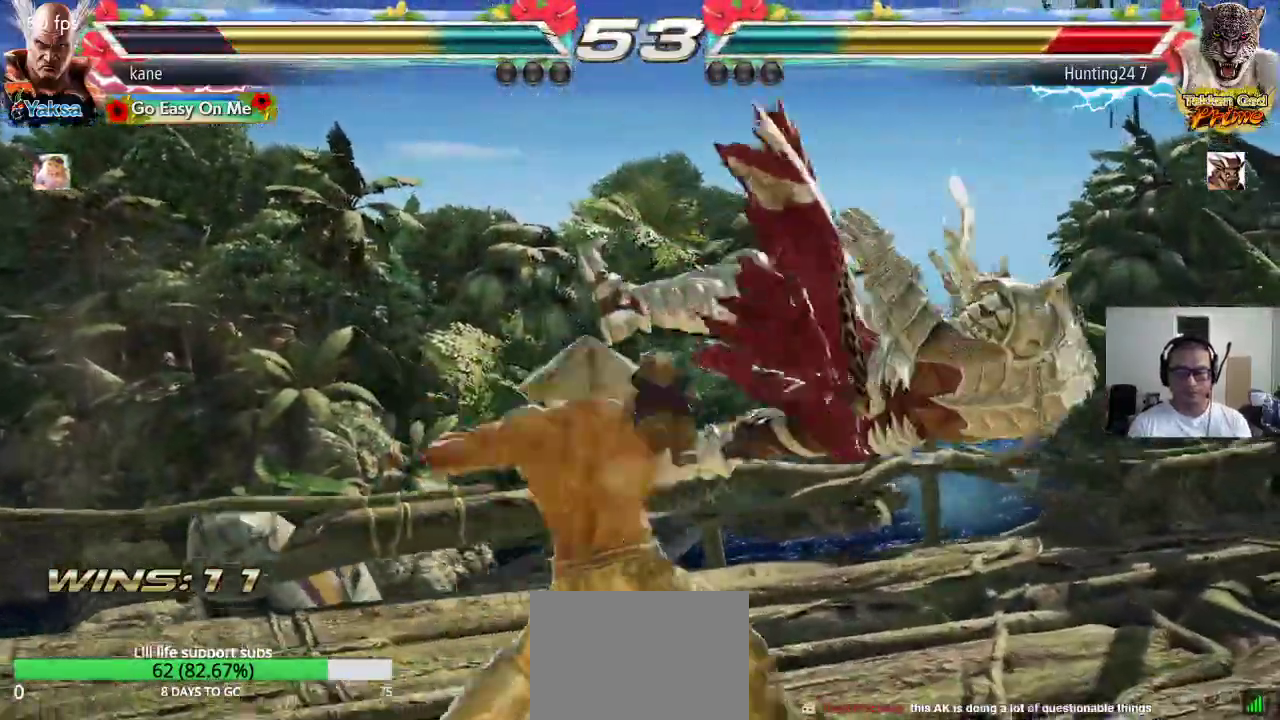
{"buttons": [], "left_stick": "center", "events": [[100, "left_stick", "center"], [117, "CROSS", "up"]]}
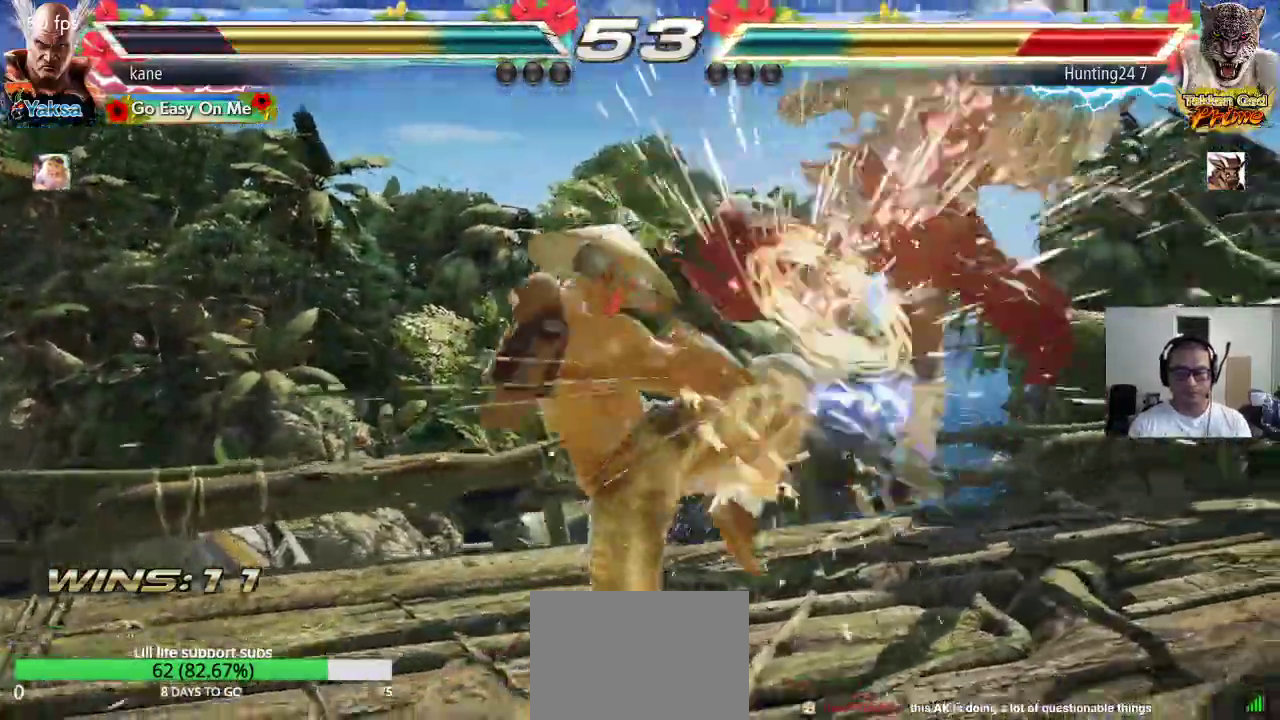
{"buttons": [], "left_stick": "center", "events": [[100, "left_stick", "left"], [200, "left_stick", "right"], [233, "TRIANGLE", "down"], [283, "TRIANGLE", "up"], [333, "left_stick", "center"], [350, "CROSS", "down"], [417, "CROSS", "up"], [450, "CROSS", "down"], [500, "CROSS", "up"]]}
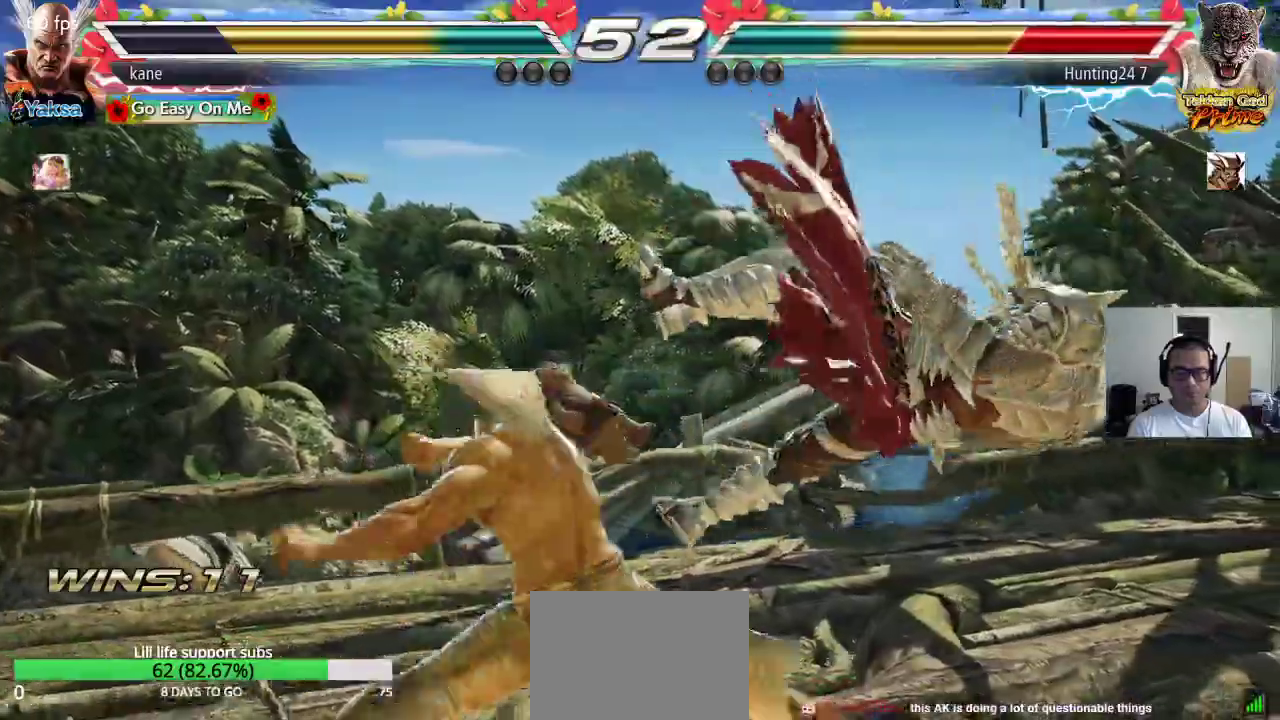
{"buttons": [], "left_stick": "center", "events": [[67, "CROSS", "down"], [117, "CROSS", "up"], [167, "CROSS", "down"], [317, "CROSS", "up"]]}
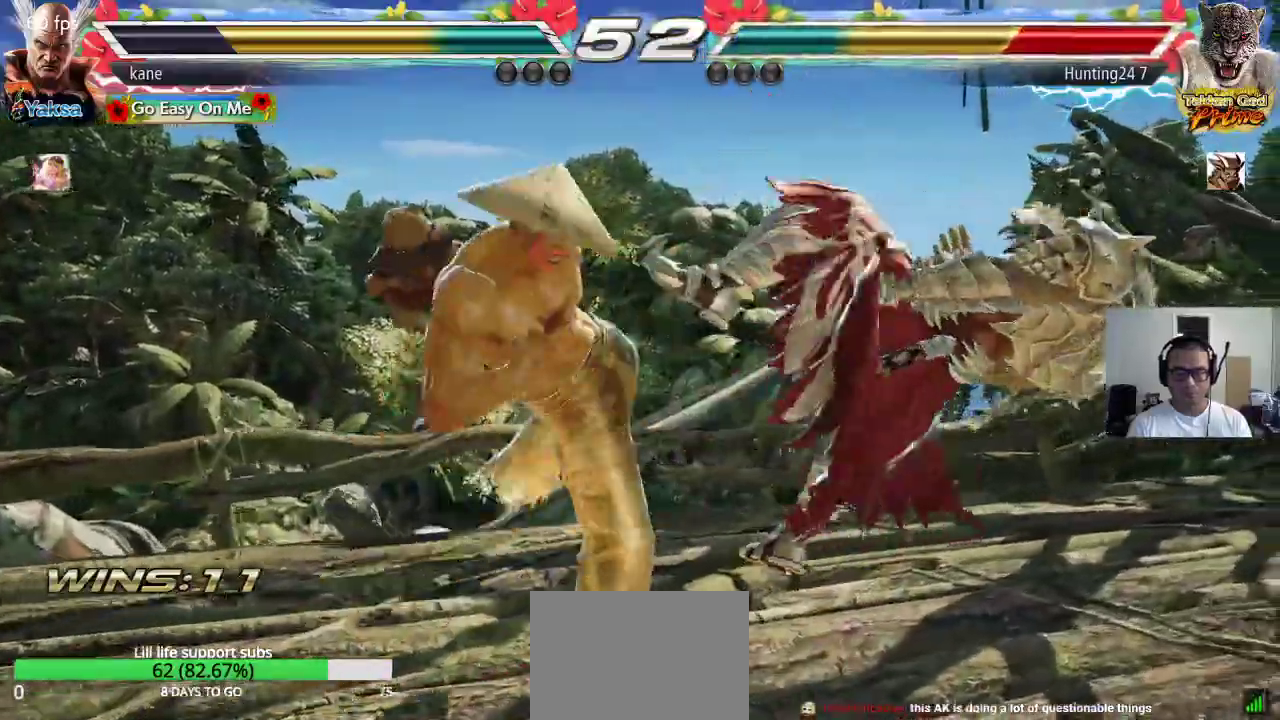
{"buttons": [], "left_stick": "center", "events": [[450, "left_stick", "right"], [500, "left_stick", "center"]]}
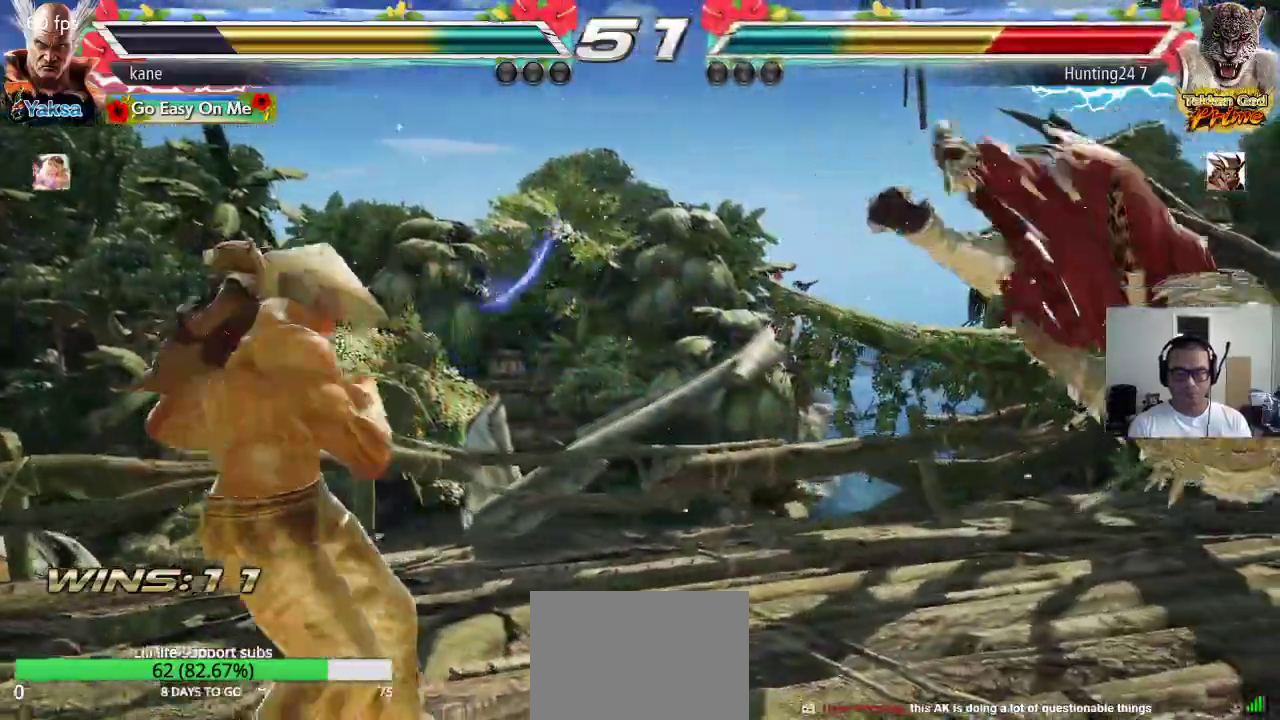
{"buttons": [], "left_stick": "center", "events": [[67, "left_stick", "right"], [117, "left_stick", "center"], [167, "left_stick", "right"], [317, "TRIANGLE", "down"], [367, "CROSS", "down"], [400, "TRIANGLE", "up"], [433, "left_stick", "center"], [467, "CROSS", "up"]]}
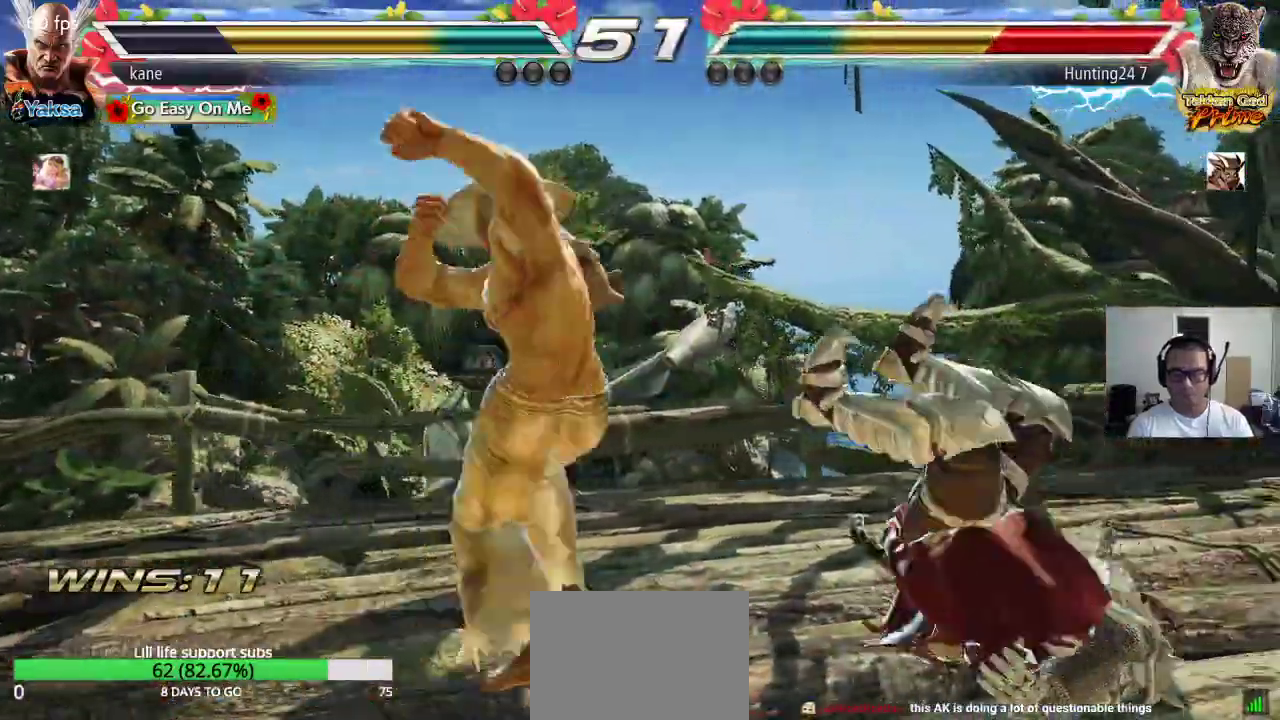
{"buttons": [], "left_stick": "center", "events": []}
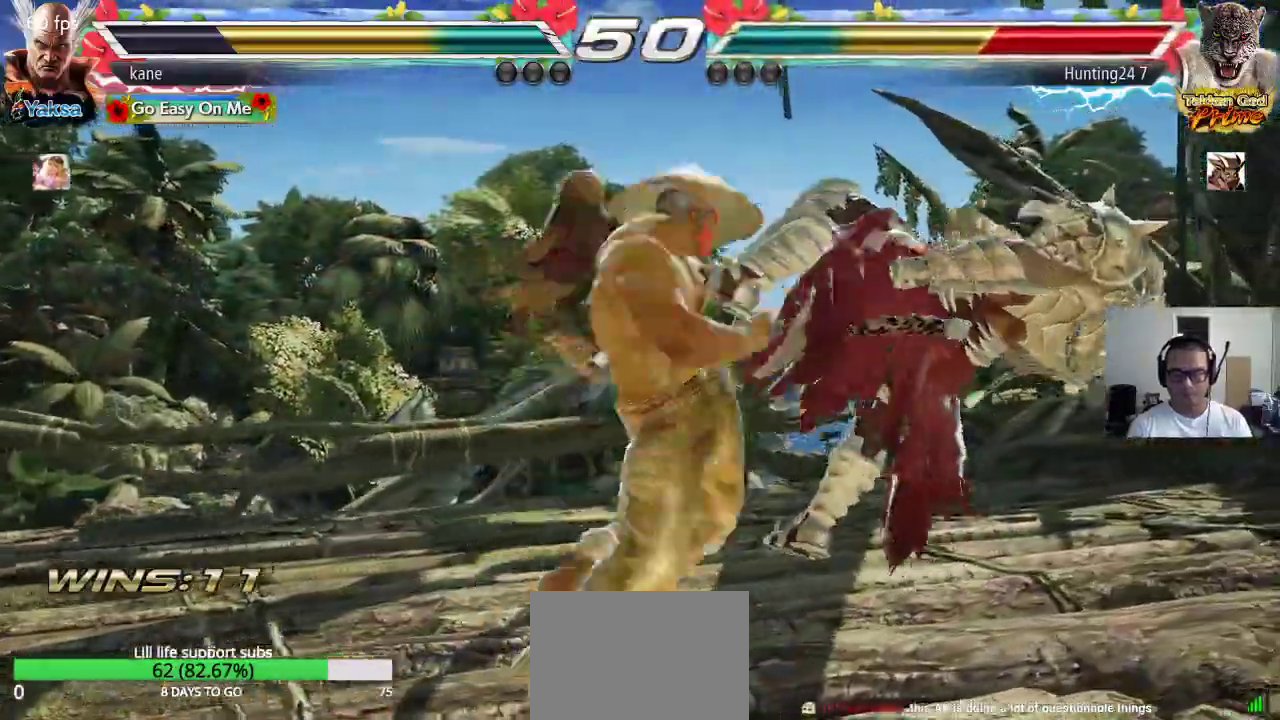
{"buttons": [], "left_stick": "right", "events": [[333, "left_stick", "right"], [400, "left_stick", "center"], [467, "left_stick", "right"]]}
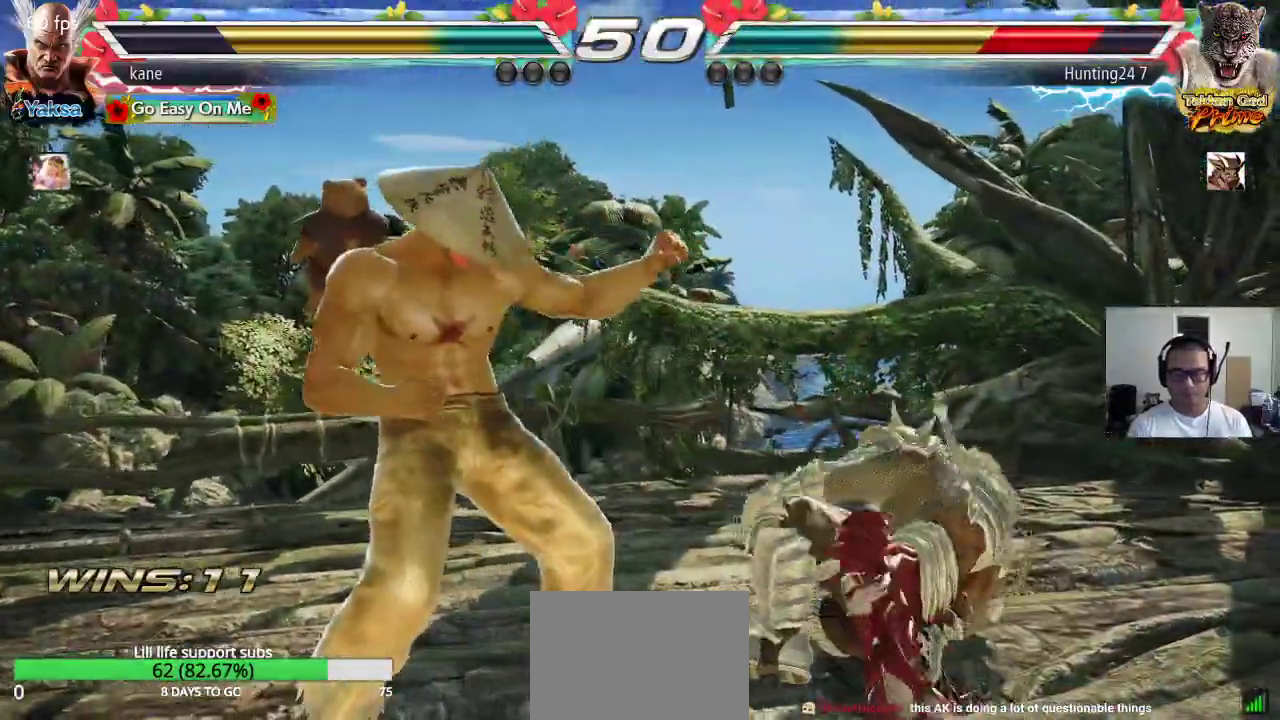
{"buttons": [], "left_stick": "down-right", "events": [[67, "left_stick", "center"], [117, "left_stick", "left"], [233, "left_stick", "center"], [283, "left_stick", "right"], [417, "TRIANGLE", "down"], [417, "left_stick", "down-right"], [450, "TRIANGLE", "up"]]}
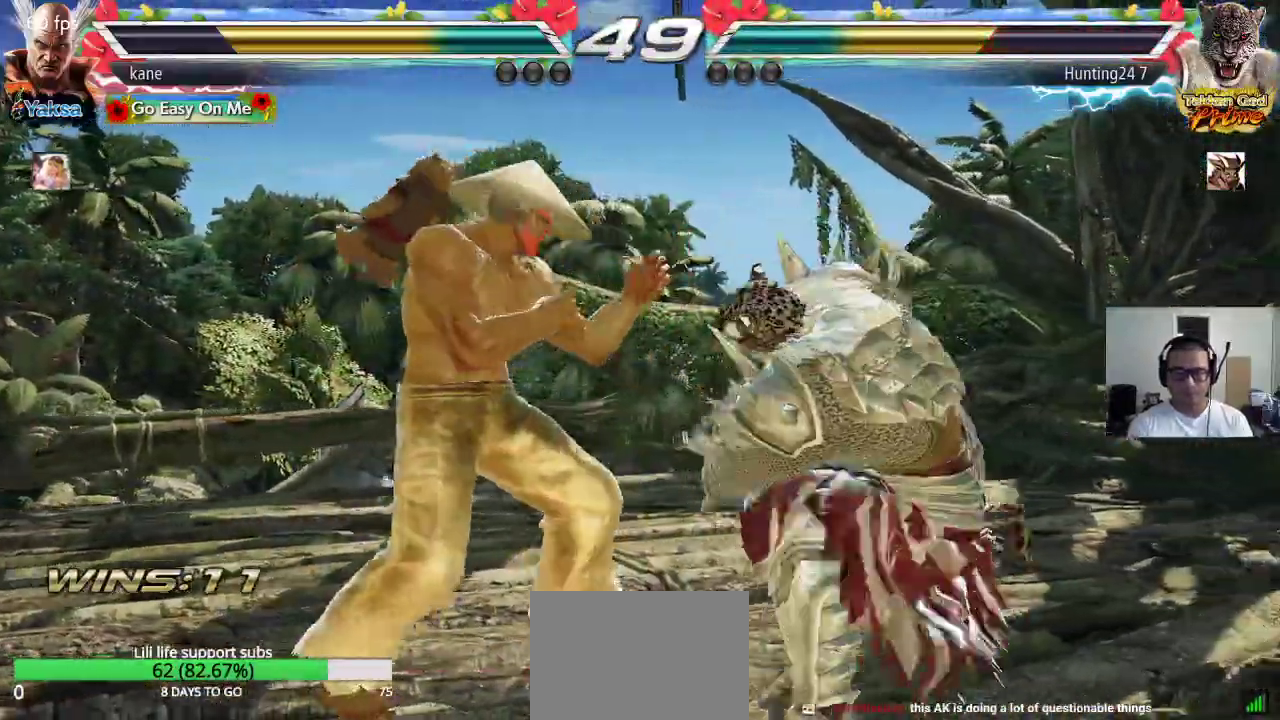
{"buttons": [], "left_stick": "center", "events": [[17, "left_stick", "center"]]}